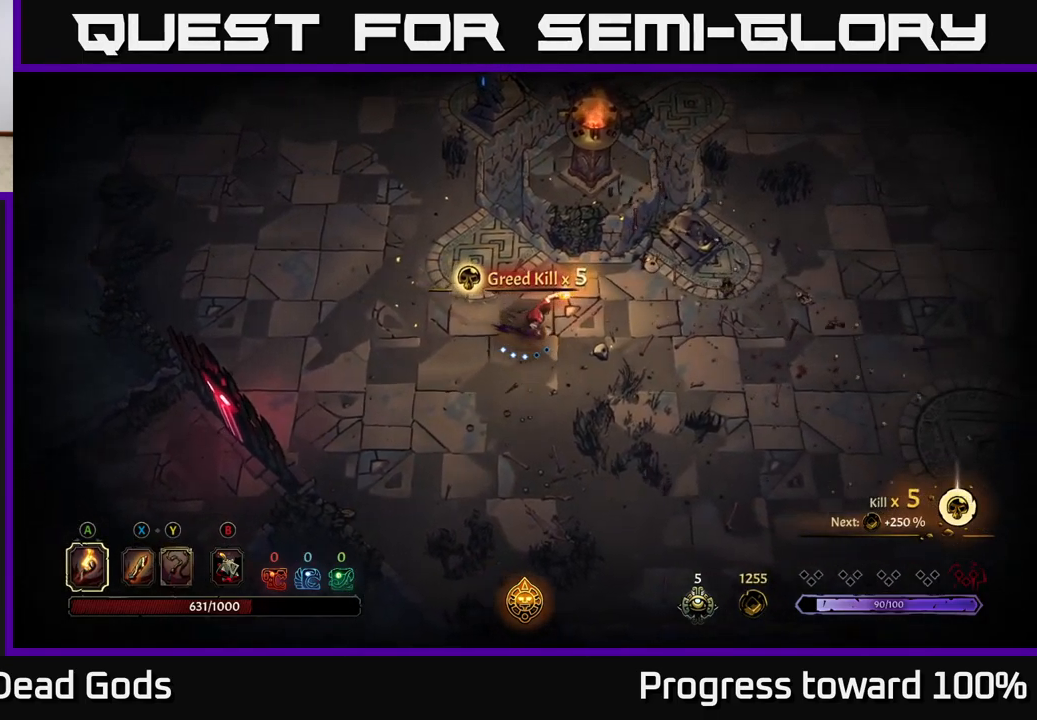
Gameplay with a controller (Xbox layout); each line is a JSON object with the inputs held at the frame after it. "events" lists button and stick changes between this image and that frame as [ms after this image, input, new state], when the widget could be followed in between. Not read: L3 R3.
{"buttons": [], "left_stick": "up-left", "right_stick": "center", "events": [[350, "left_stick", "up"], [450, "left_stick", "up-left"]]}
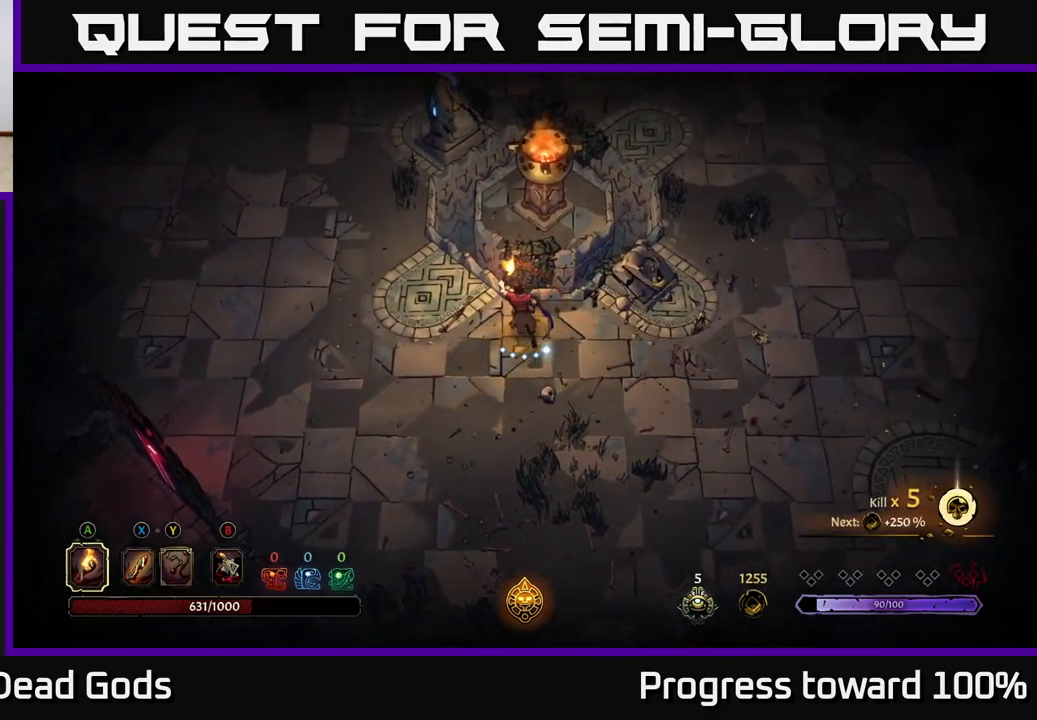
{"buttons": [], "left_stick": "up-left", "right_stick": "center", "events": []}
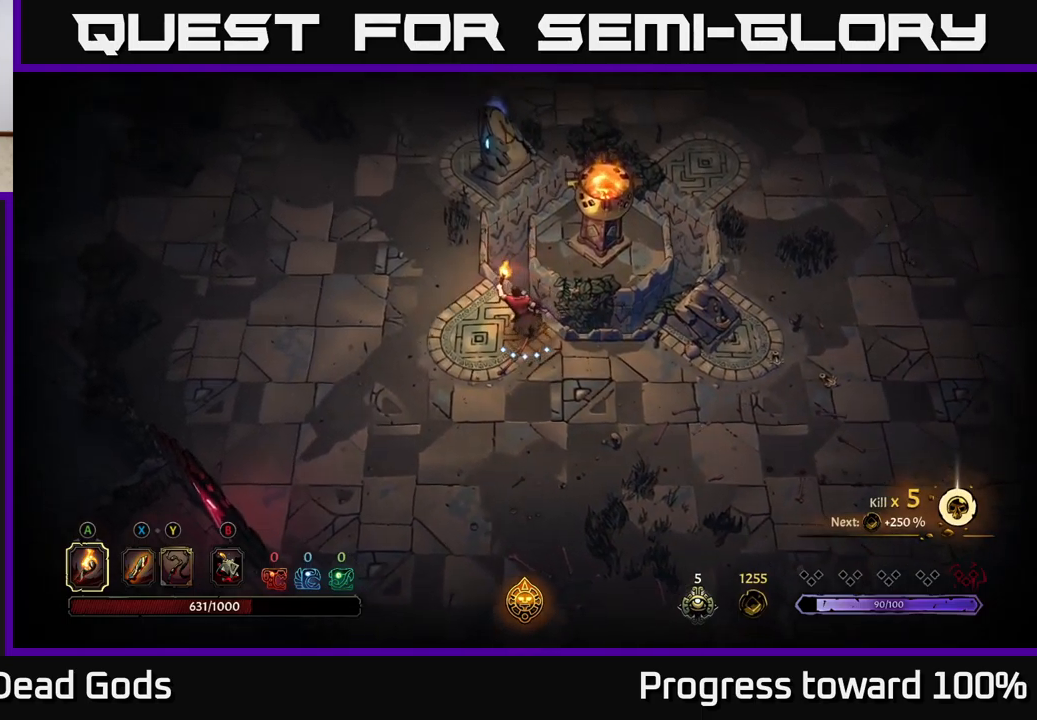
{"buttons": [], "left_stick": "up", "right_stick": "center", "events": [[150, "left_stick", "up"]]}
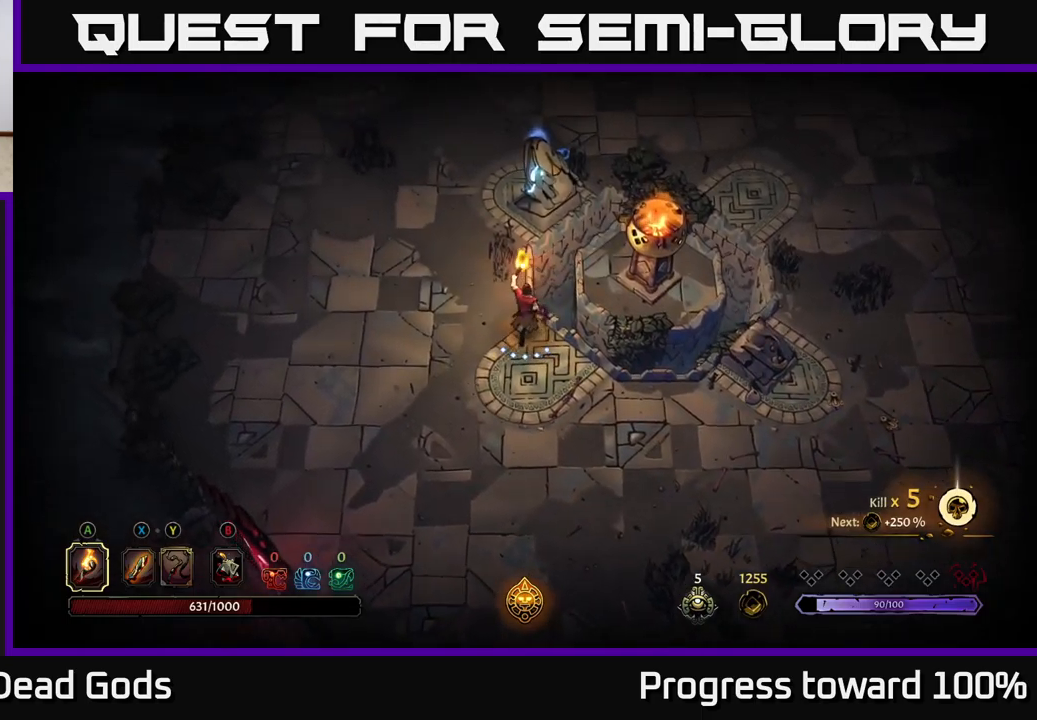
{"buttons": [], "left_stick": "up", "right_stick": "center", "events": []}
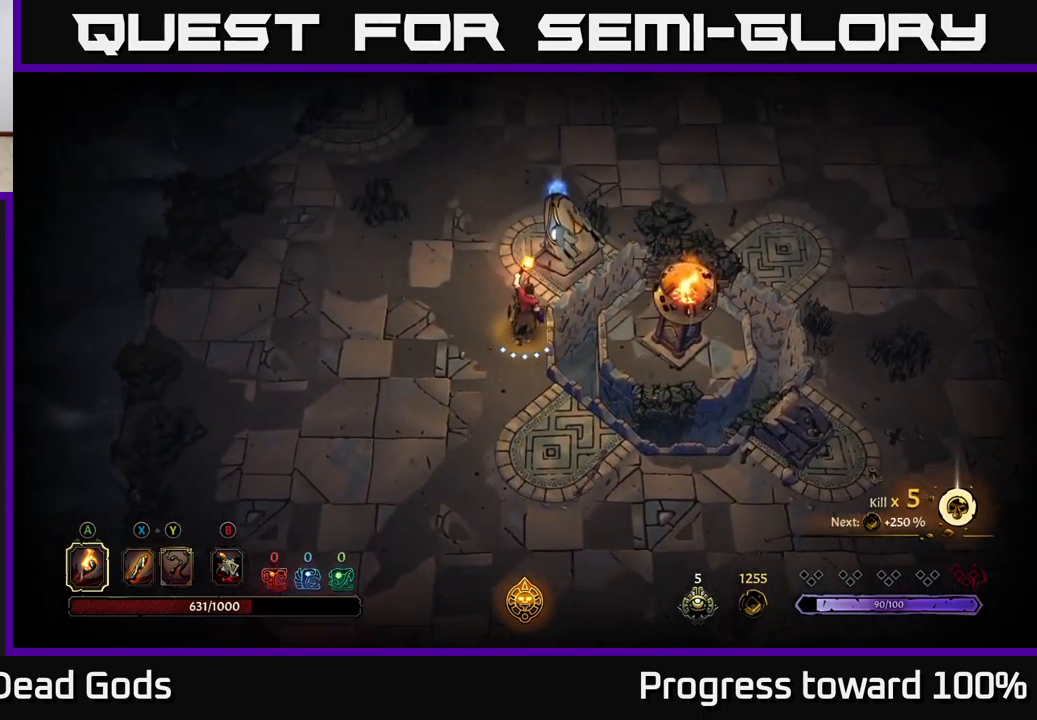
{"buttons": [], "left_stick": "up", "right_stick": "center", "events": []}
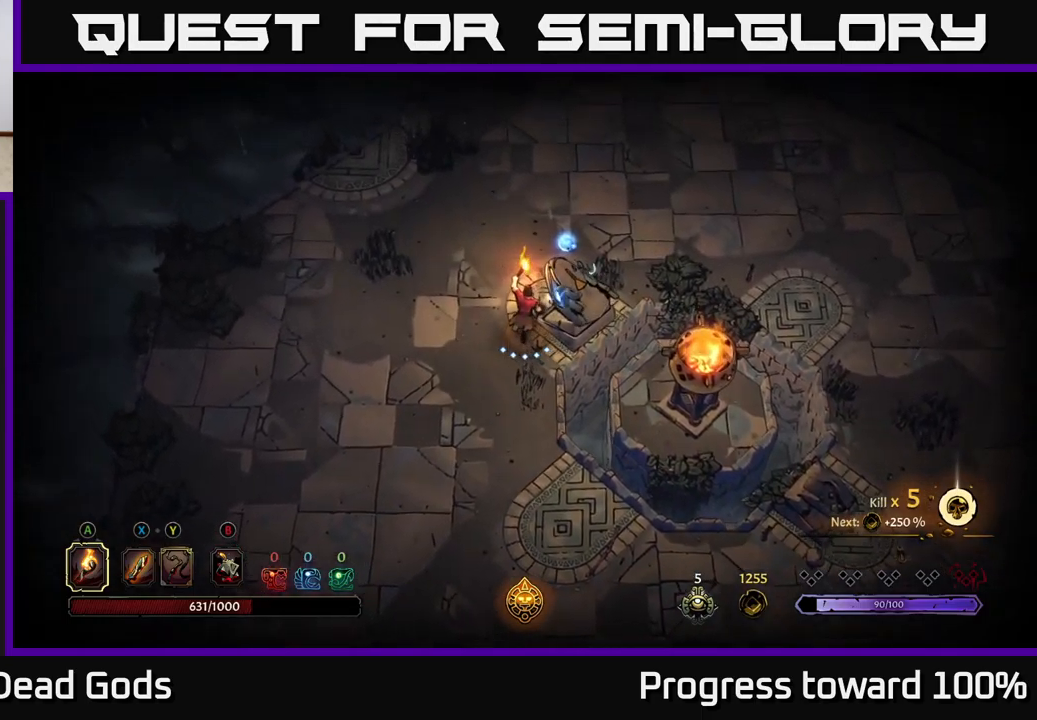
{"buttons": ["R2"], "left_stick": "up-right", "right_stick": "center", "events": [[284, "left_stick", "up-right"], [450, "R2", "down"]]}
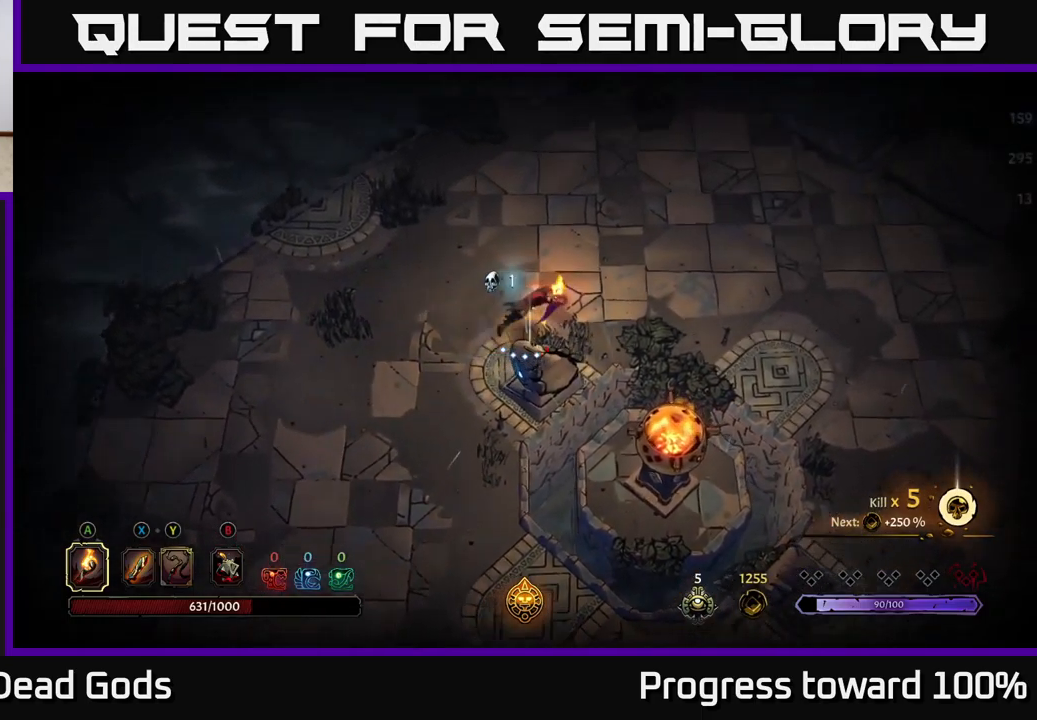
{"buttons": [], "left_stick": "down-right", "right_stick": "center", "events": [[200, "R2", "up"], [200, "left_stick", "right"], [300, "left_stick", "center"], [434, "left_stick", "down-right"]]}
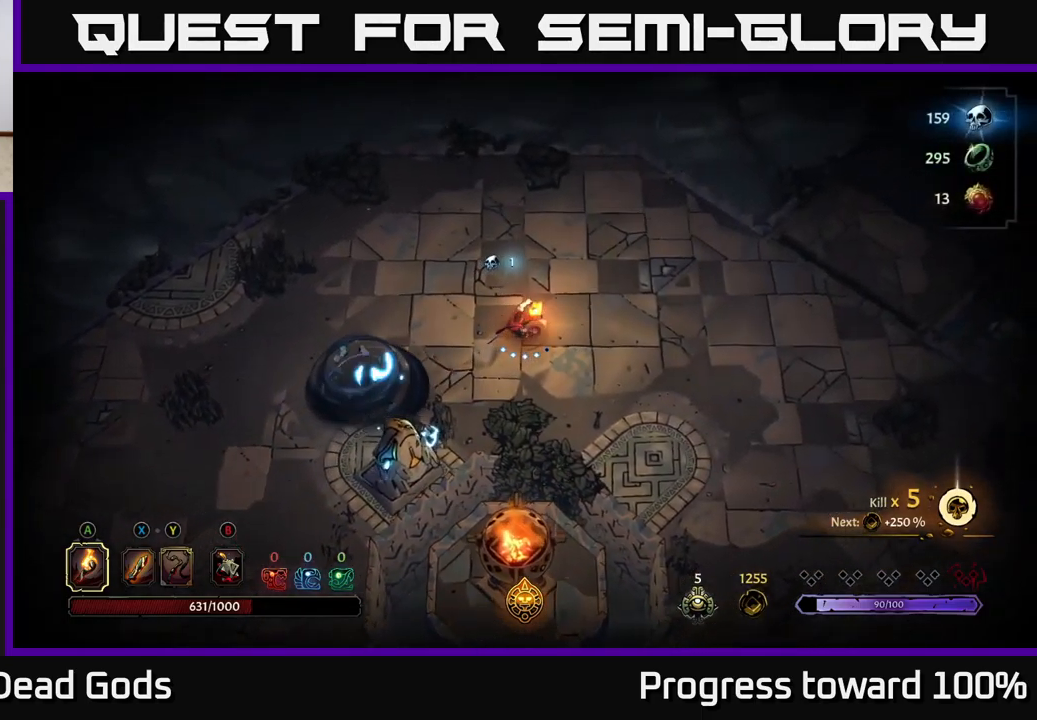
{"buttons": [], "left_stick": "down-right", "right_stick": "center", "events": []}
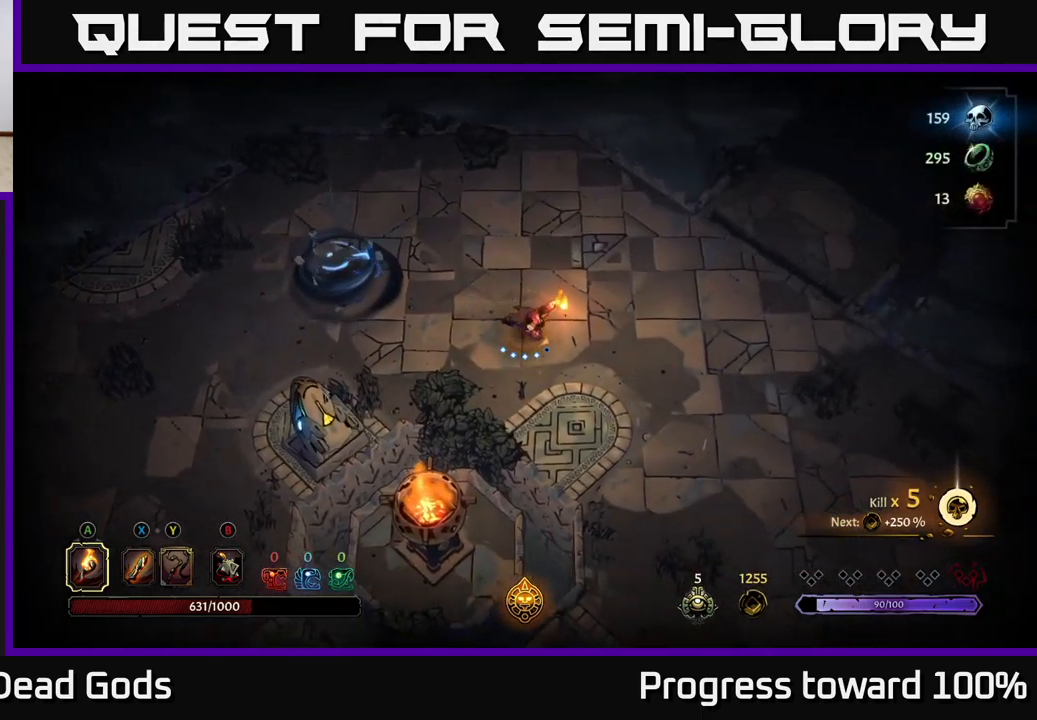
{"buttons": [], "left_stick": "down-right", "right_stick": "center", "events": []}
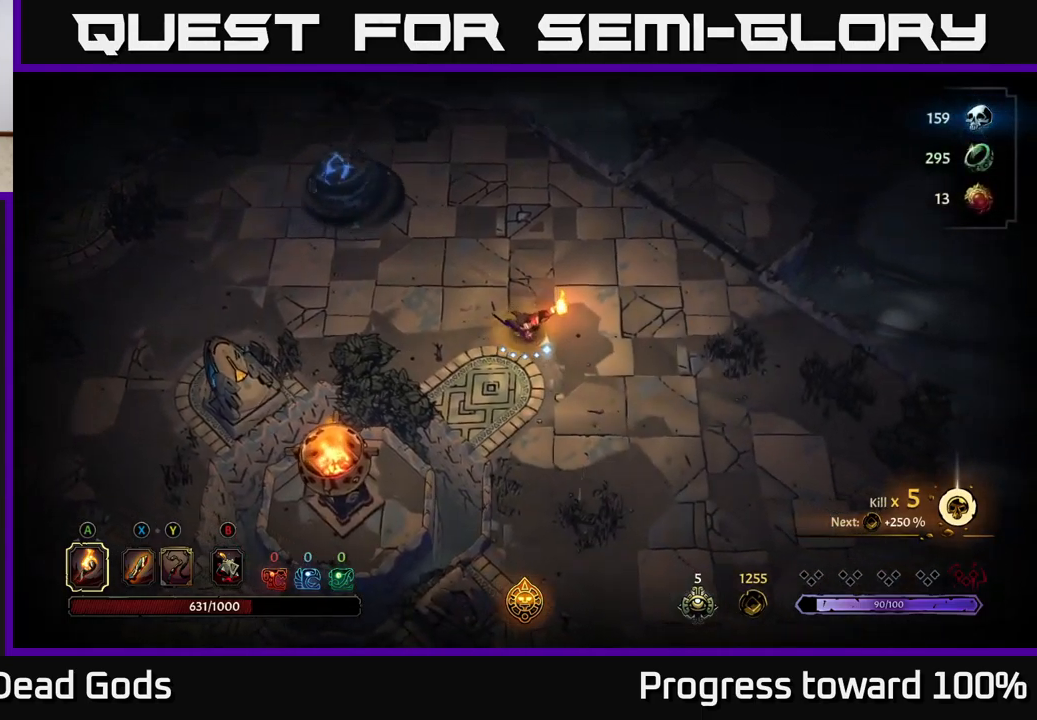
{"buttons": [], "left_stick": "up-right", "right_stick": "center", "events": [[400, "left_stick", "right"], [500, "left_stick", "up-right"]]}
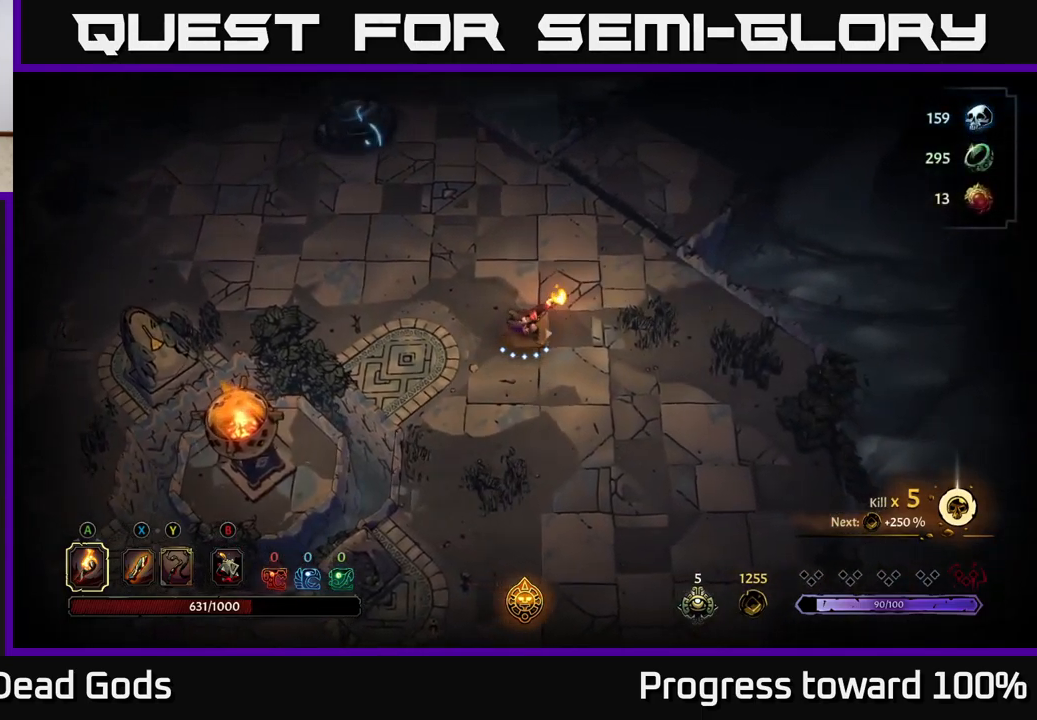
{"buttons": ["R2"], "left_stick": "up-right", "right_stick": "center", "events": [[434, "R2", "down"]]}
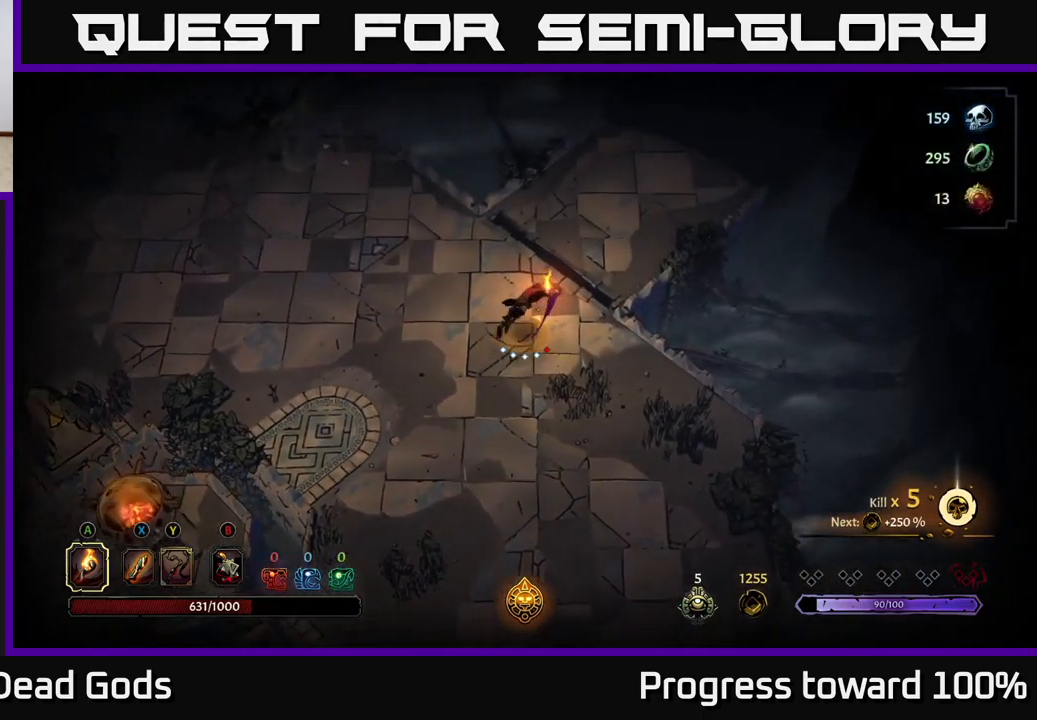
{"buttons": [], "left_stick": "up-right", "right_stick": "center", "events": [[117, "R2", "up"]]}
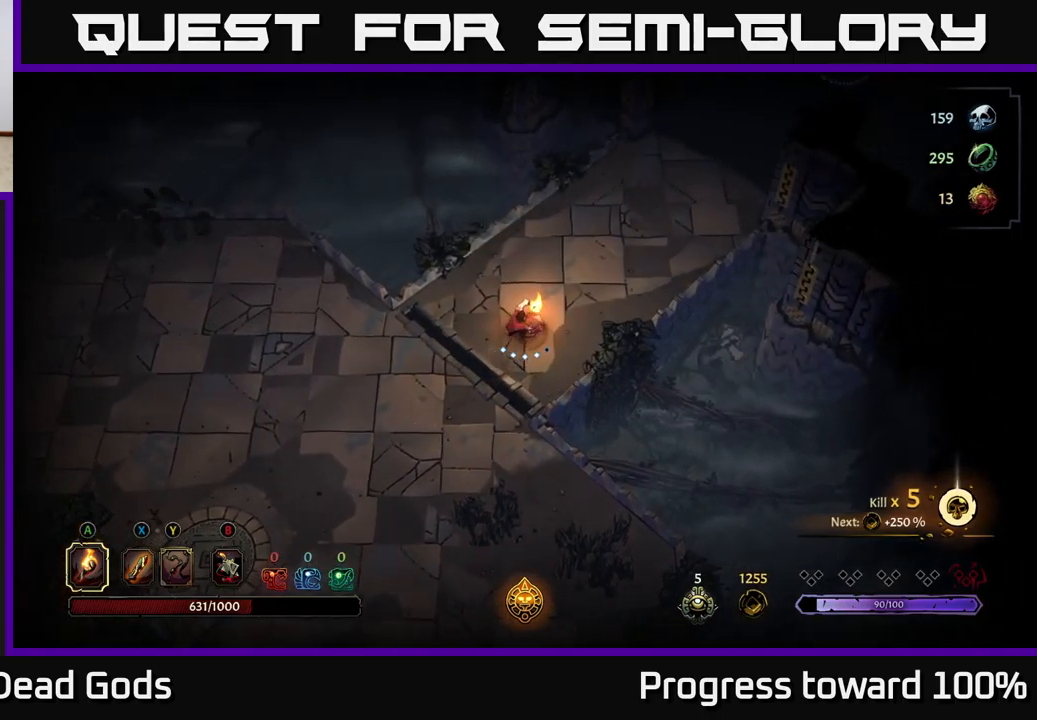
{"buttons": [], "left_stick": "up-right", "right_stick": "center", "events": []}
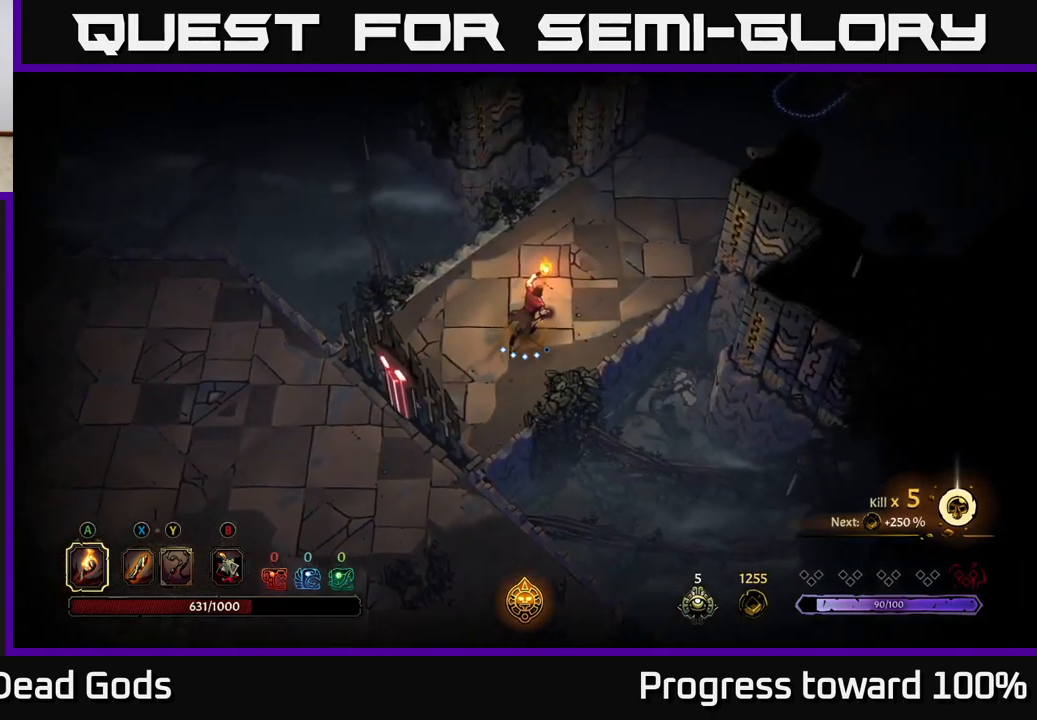
{"buttons": [], "left_stick": "up-right", "right_stick": "center", "events": []}
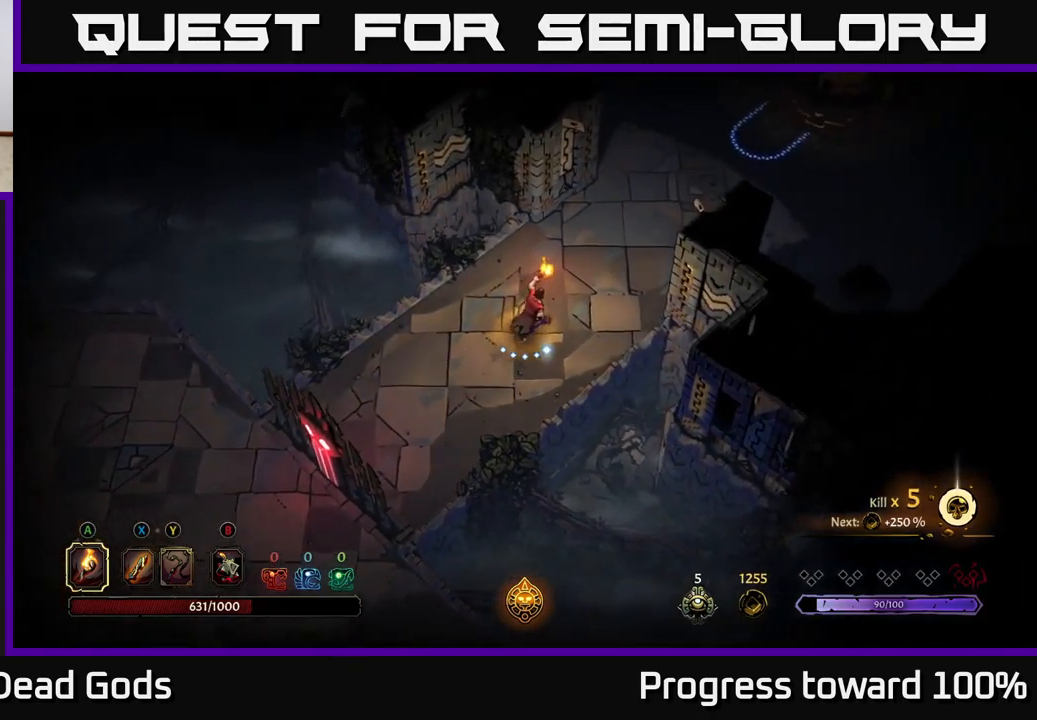
{"buttons": [], "left_stick": "up-right", "right_stick": "center", "events": []}
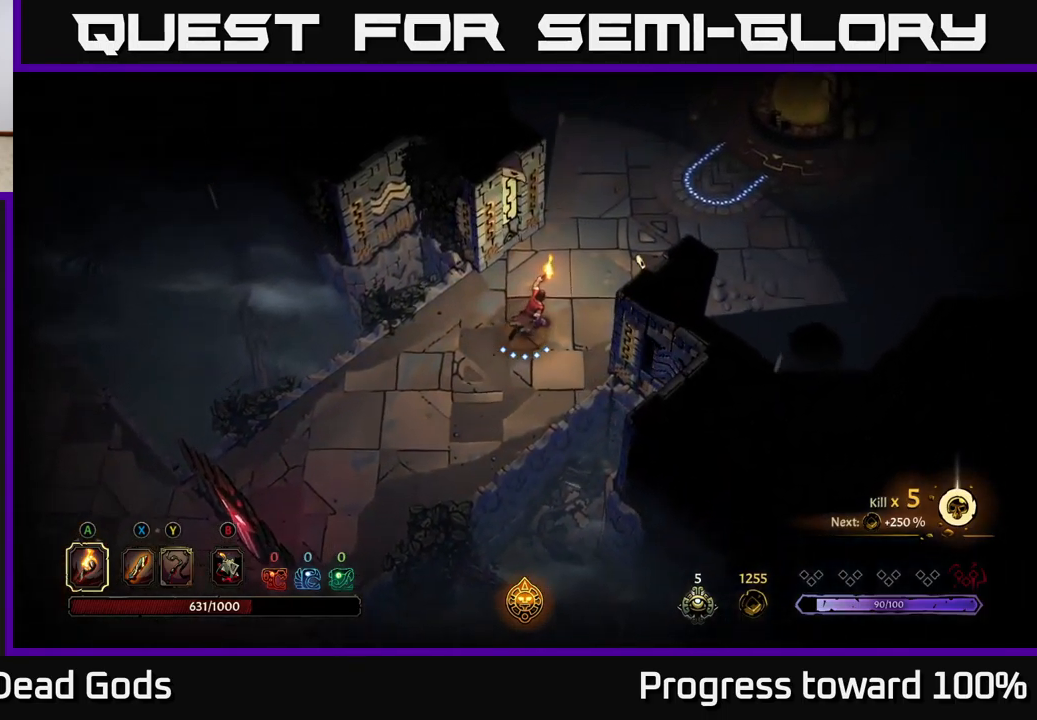
{"buttons": [], "left_stick": "up-right", "right_stick": "center", "events": []}
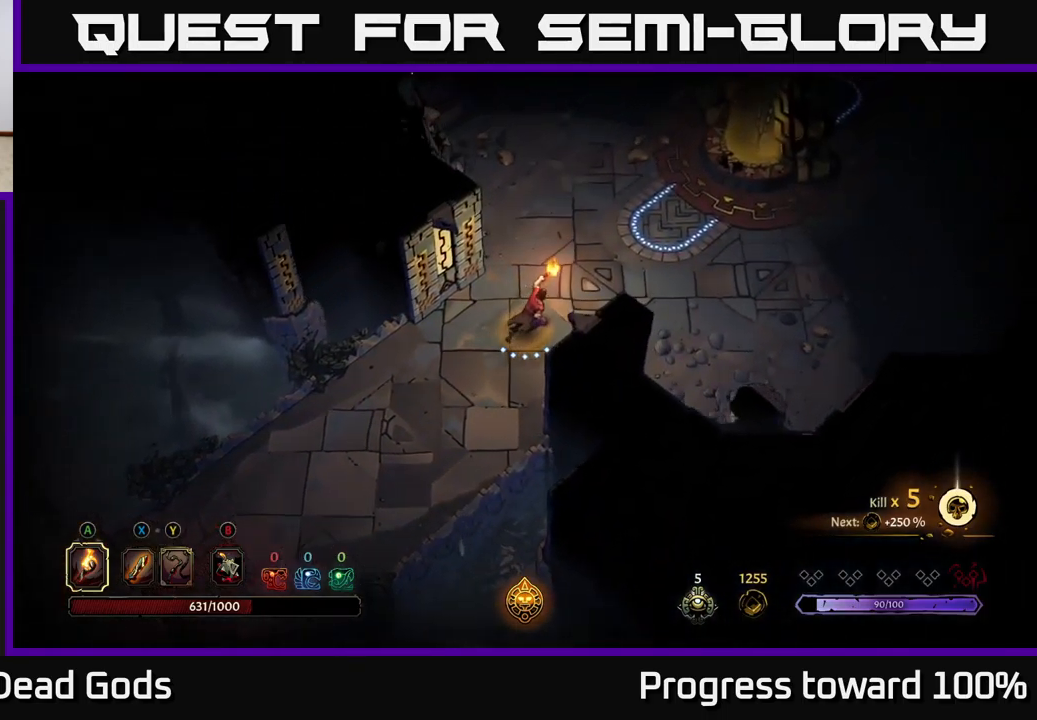
{"buttons": [], "left_stick": "up-right", "right_stick": "center", "events": [[183, "R2", "down"], [250, "R2", "up"]]}
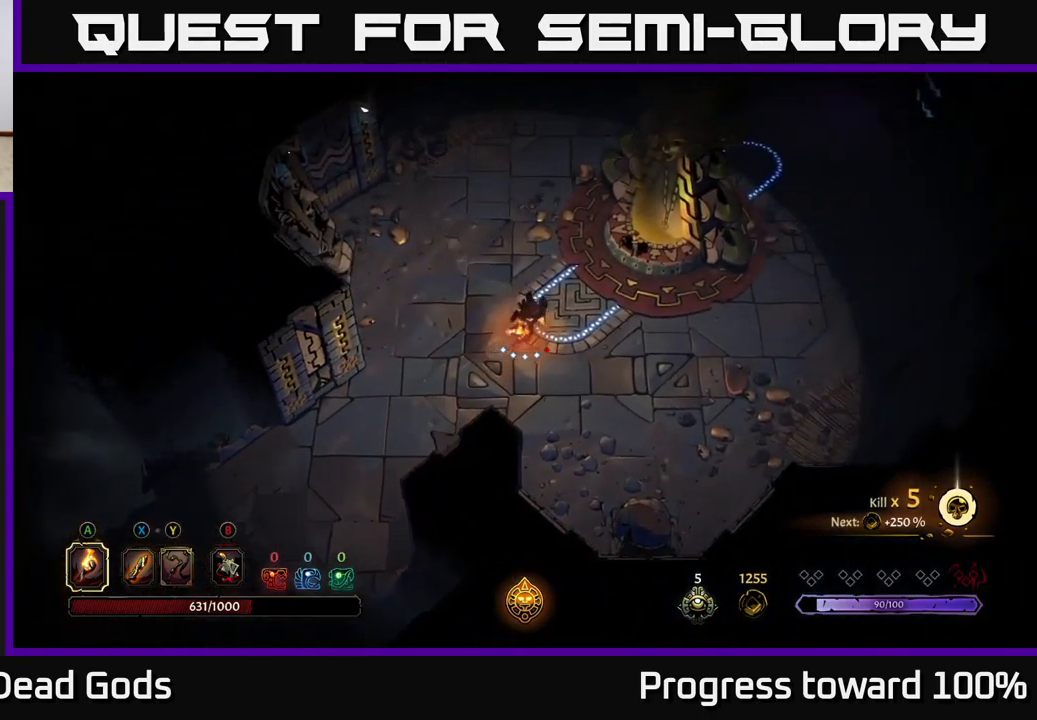
{"buttons": [], "left_stick": "up-right", "right_stick": "center", "events": []}
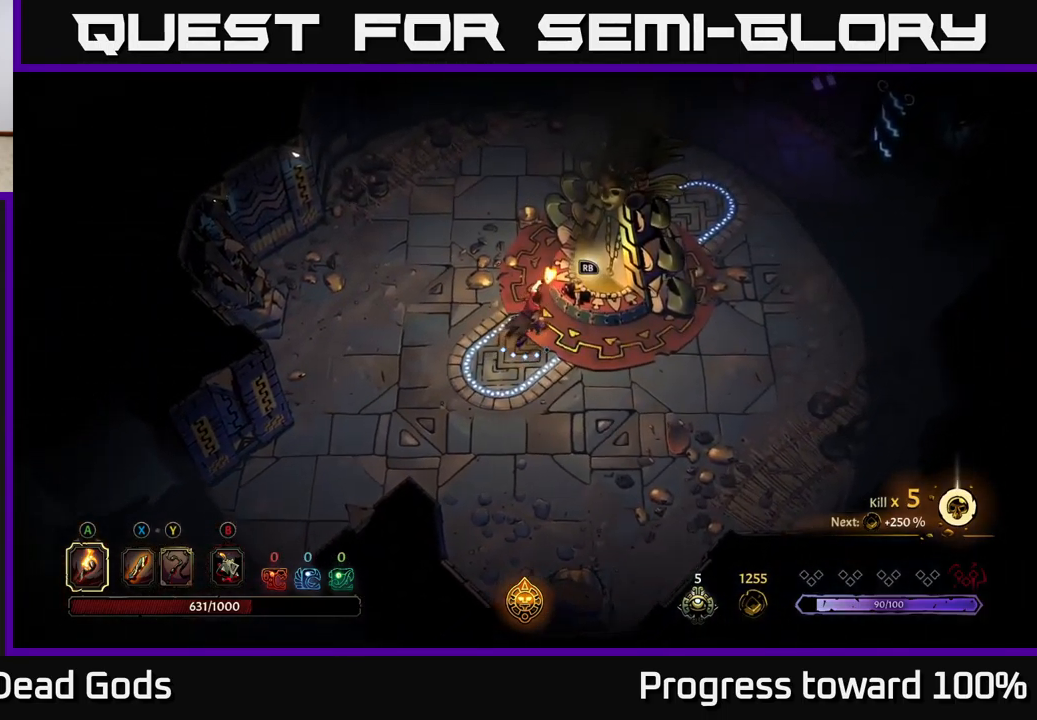
{"buttons": [], "left_stick": "center", "right_stick": "center", "events": [[83, "R1", "down"], [150, "R1", "up"], [183, "left_stick", "center"]]}
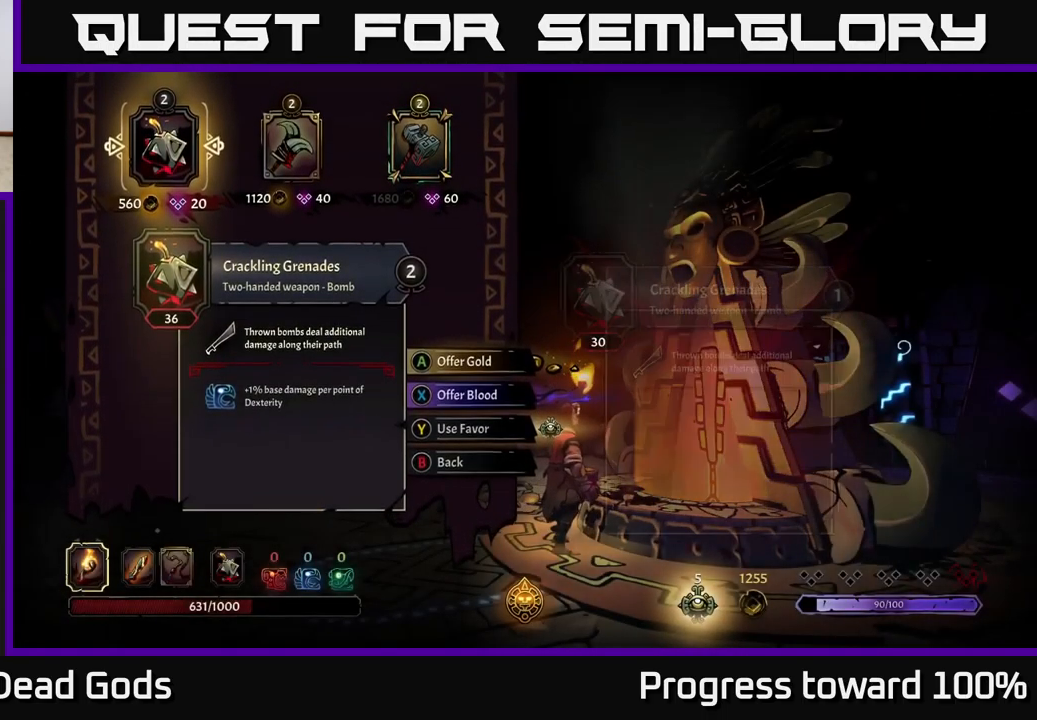
{"buttons": [], "left_stick": "center", "right_stick": "center", "events": []}
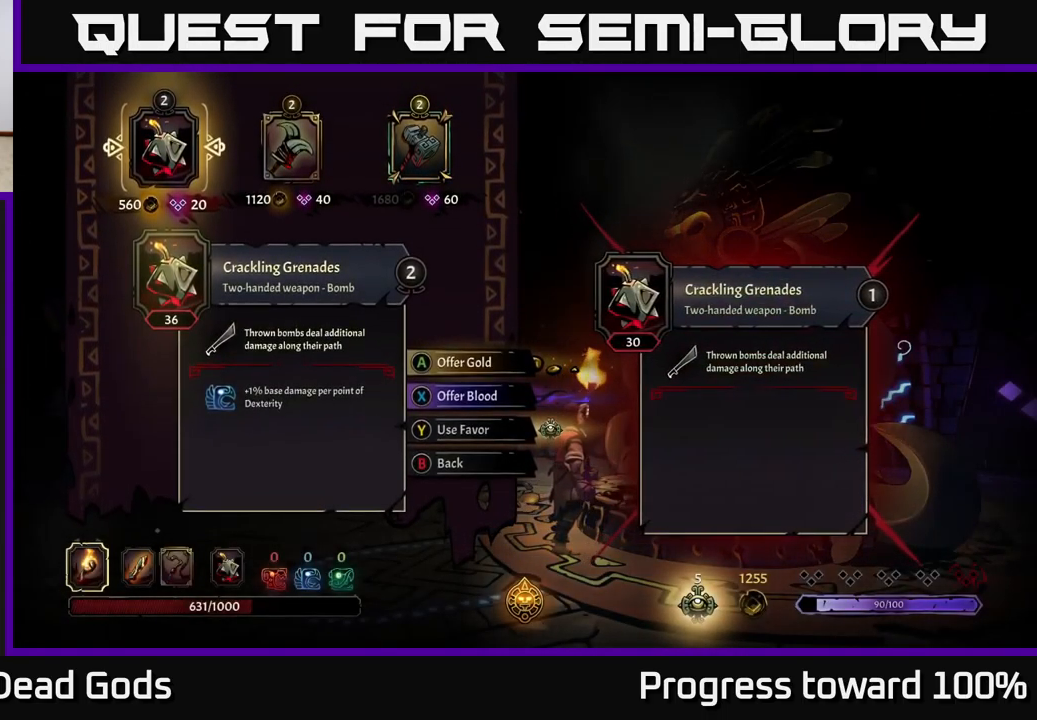
{"buttons": [], "left_stick": "center", "right_stick": "center", "events": [[233, "left_stick", "right"], [433, "left_stick", "center"]]}
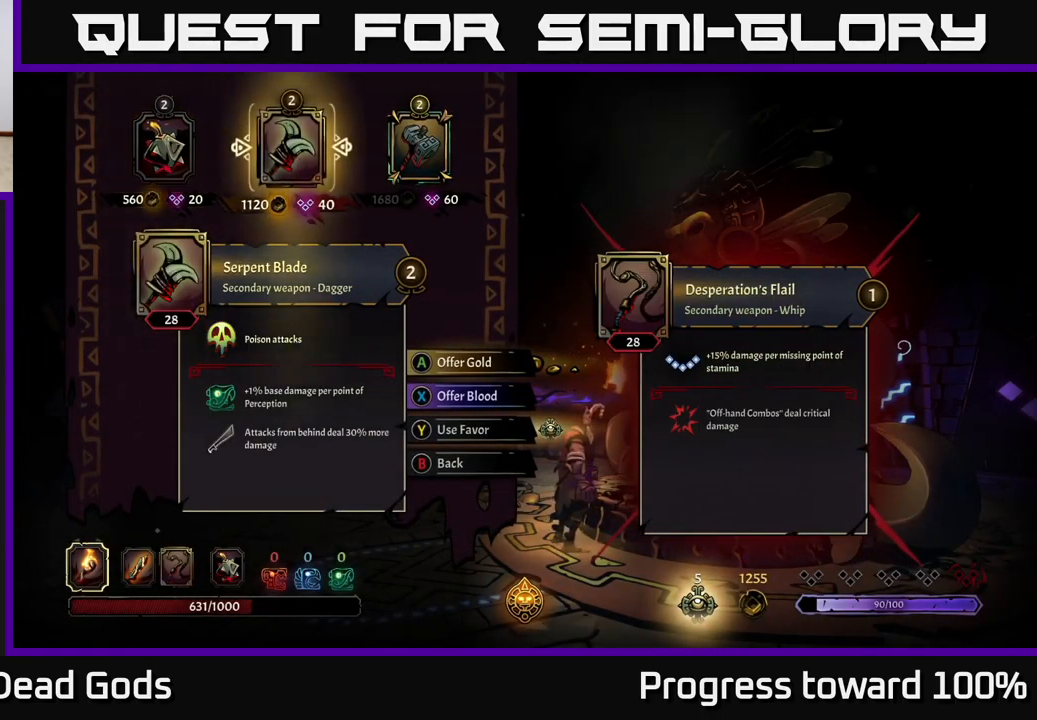
{"buttons": [], "left_stick": "center", "right_stick": "center", "events": []}
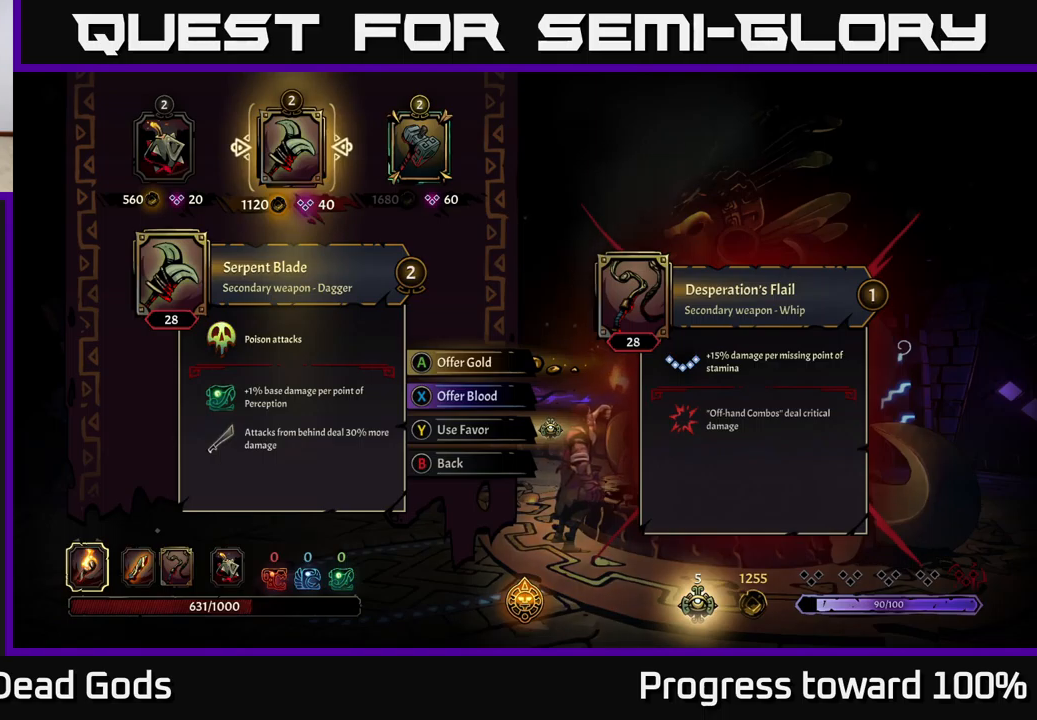
{"buttons": [], "left_stick": "center", "right_stick": "center", "events": []}
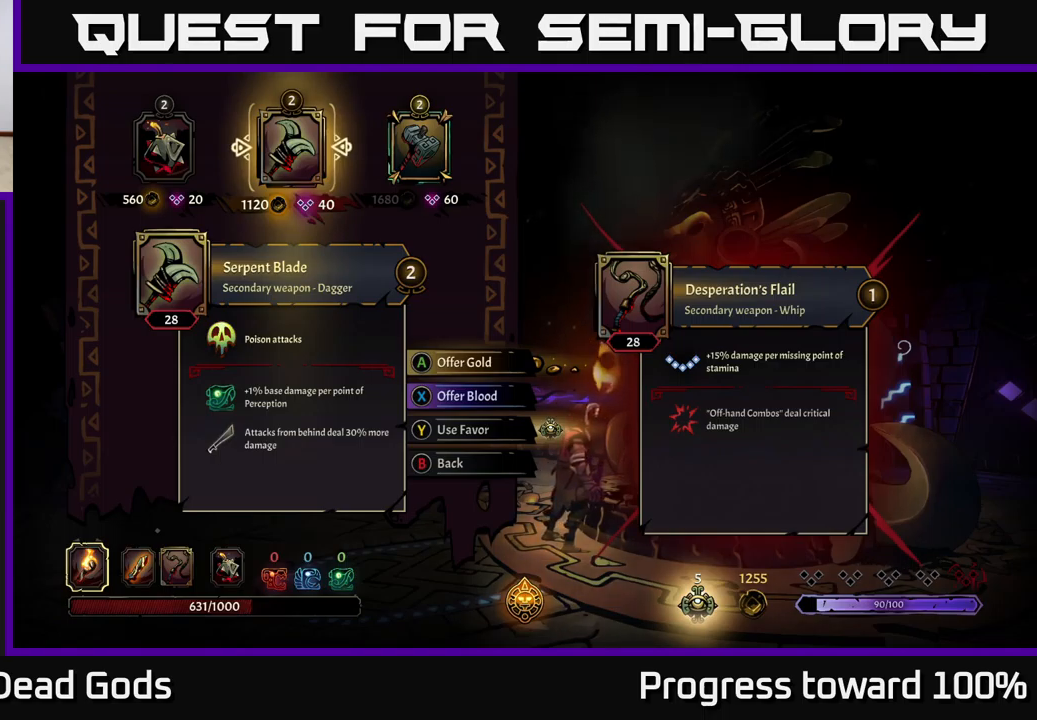
{"buttons": [], "left_stick": "center", "right_stick": "center", "events": []}
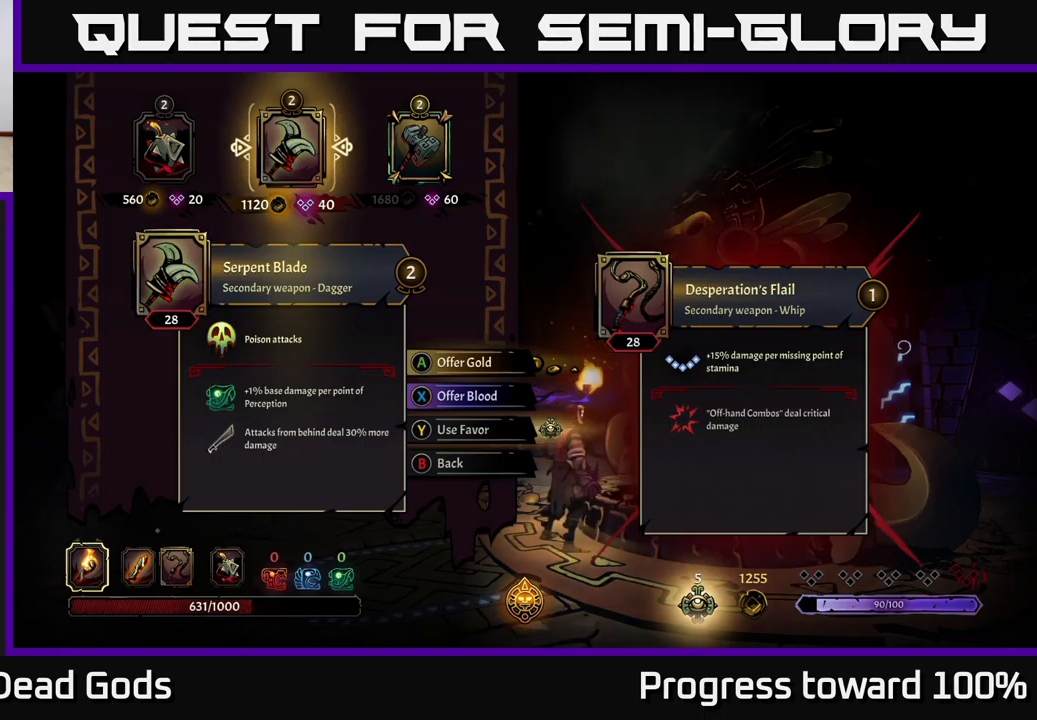
{"buttons": [], "left_stick": "center", "right_stick": "center", "events": []}
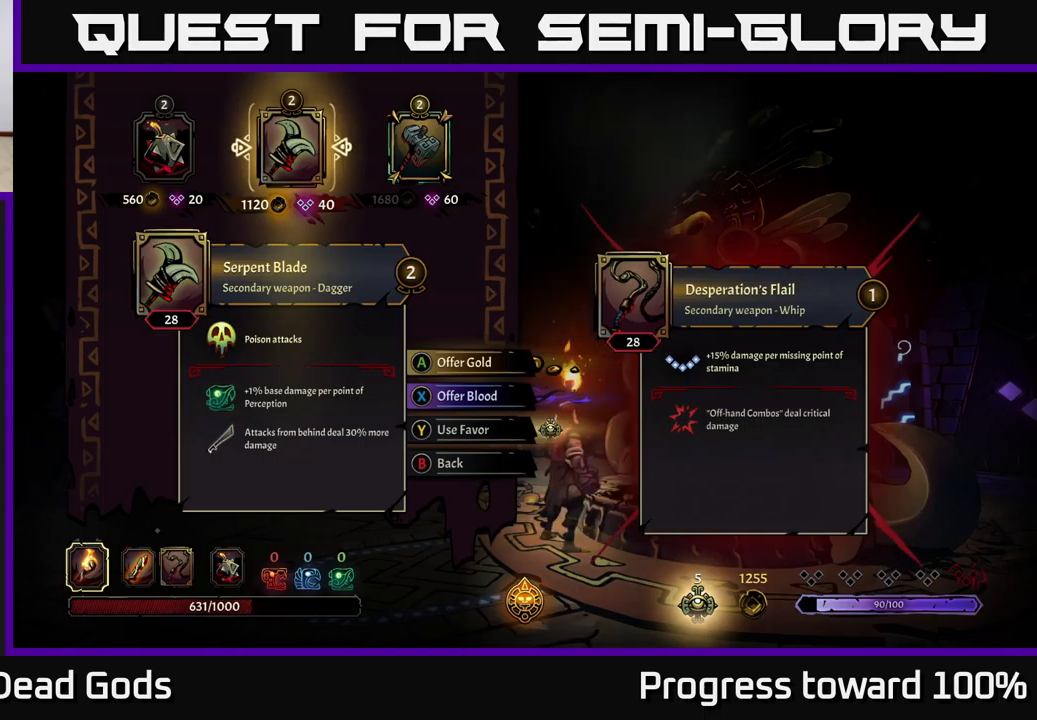
{"buttons": [], "left_stick": "center", "right_stick": "center", "events": []}
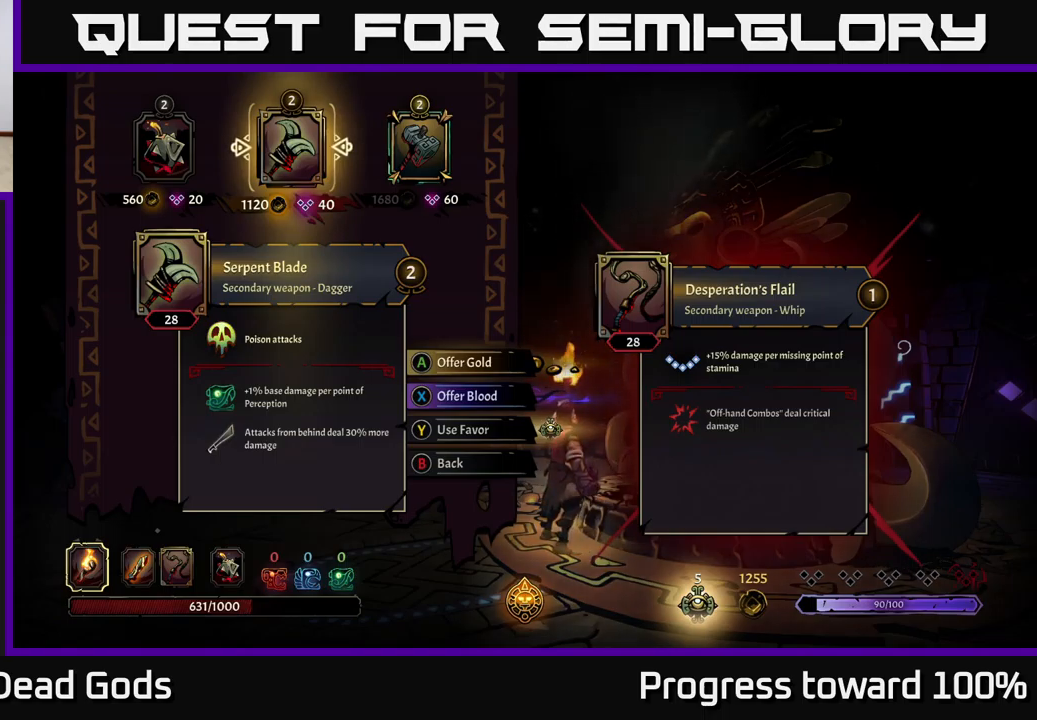
{"buttons": [], "left_stick": "center", "right_stick": "center", "events": [[67, "left_stick", "left"], [267, "left_stick", "center"]]}